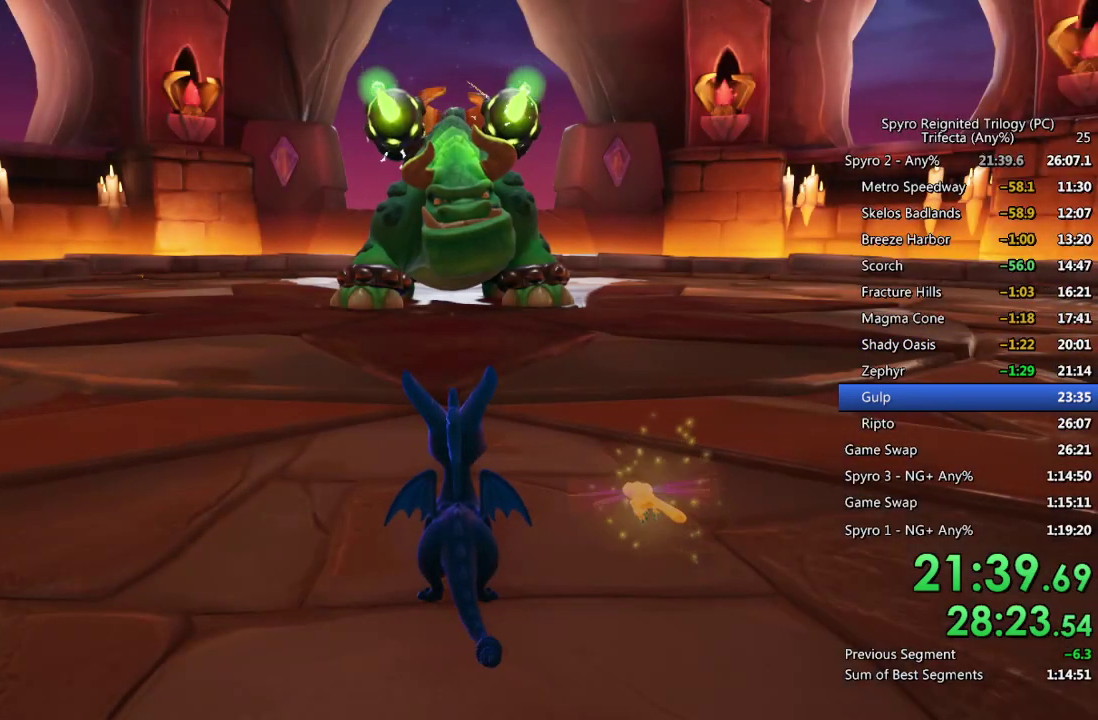
Gameplay with a controller (PlayStation layout); each line is a JSON object with the inputs held at the frame after it. "events" lists button and stick changes between this image and that frame as [ms after this image, input, new state], when the widget could be followed in between.
{"buttons": [], "left_stick": "down-right", "right_stick": "center"}
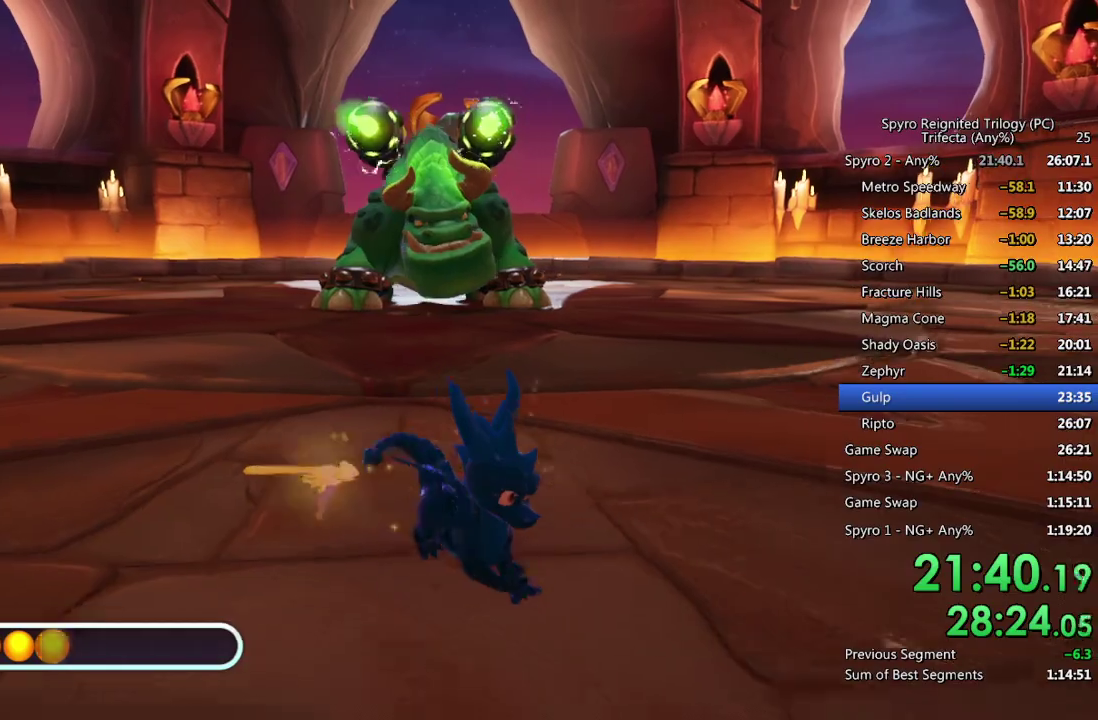
{"buttons": ["CROSS", "SQUARE"], "left_stick": "down-right", "right_stick": "center", "events": [[83, "SQUARE", "down"], [217, "CROSS", "down"]]}
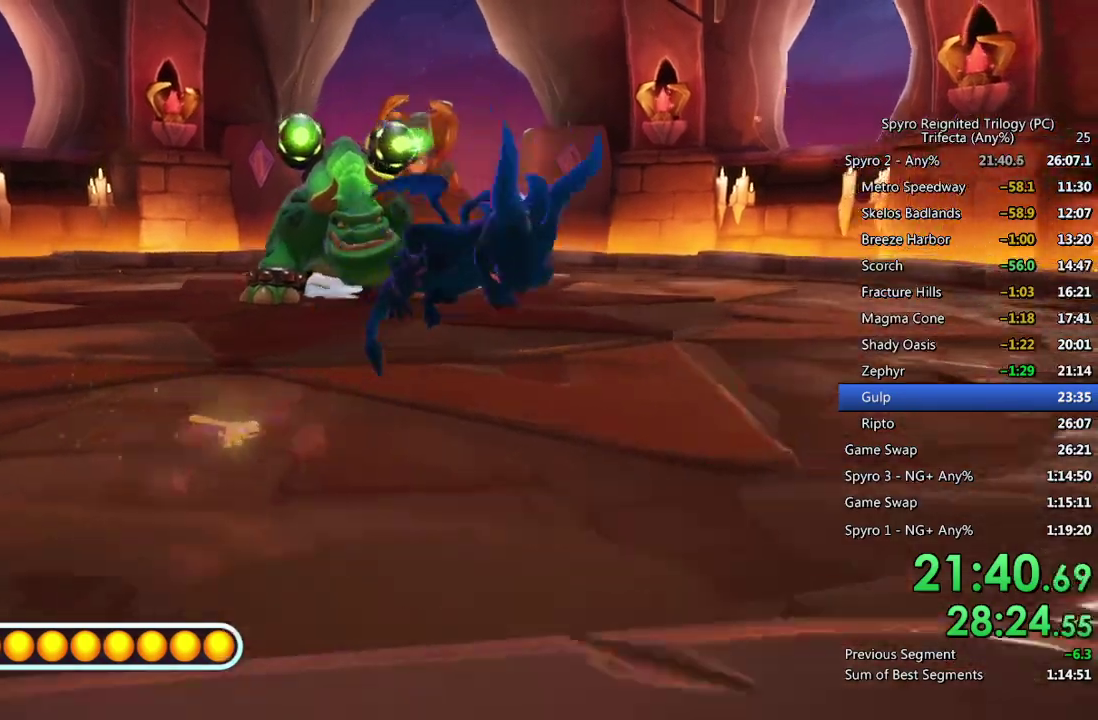
{"buttons": ["SQUARE"], "left_stick": "down-right", "right_stick": "center", "events": [[17, "CROSS", "up"]]}
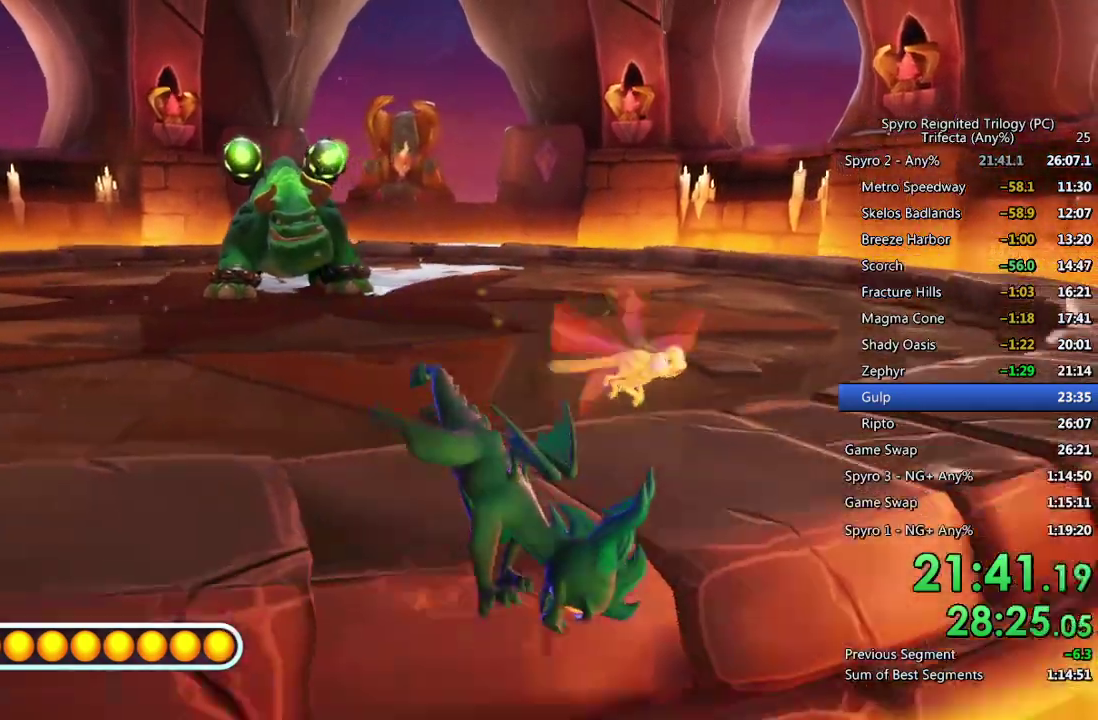
{"buttons": [], "left_stick": "up-right", "right_stick": "center", "events": [[17, "left_stick", "right"], [167, "SQUARE", "up"], [467, "left_stick", "up-right"]]}
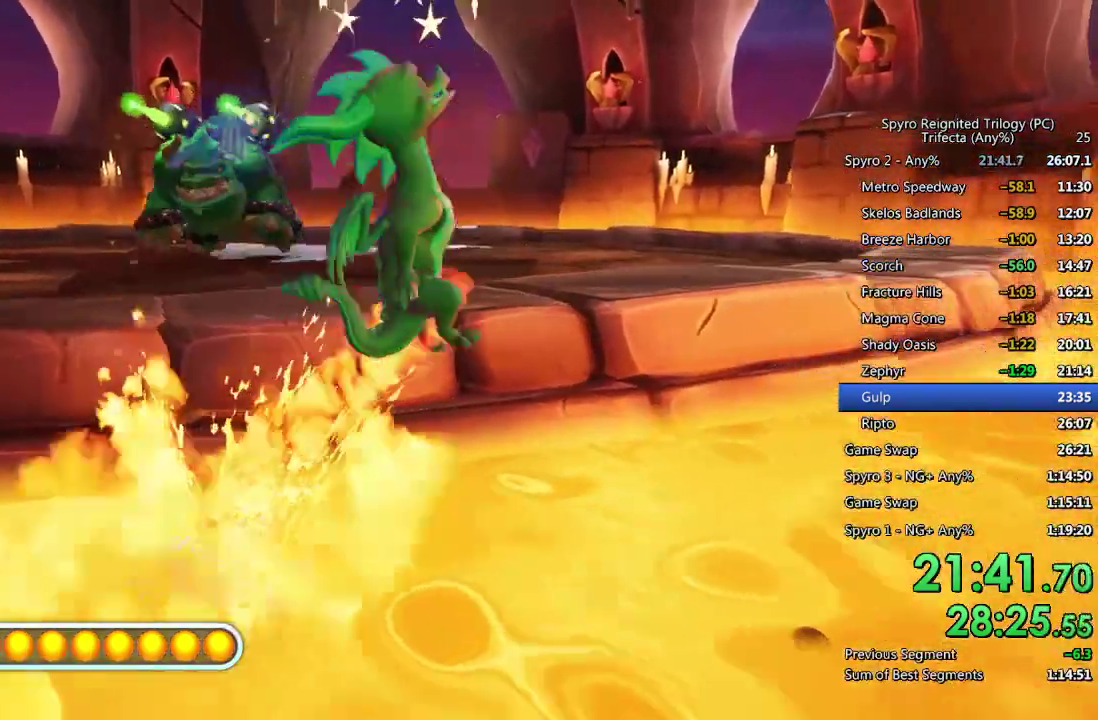
{"buttons": [], "left_stick": "up-right", "right_stick": "center", "events": [[267, "right_stick", "left"], [400, "right_stick", "center"]]}
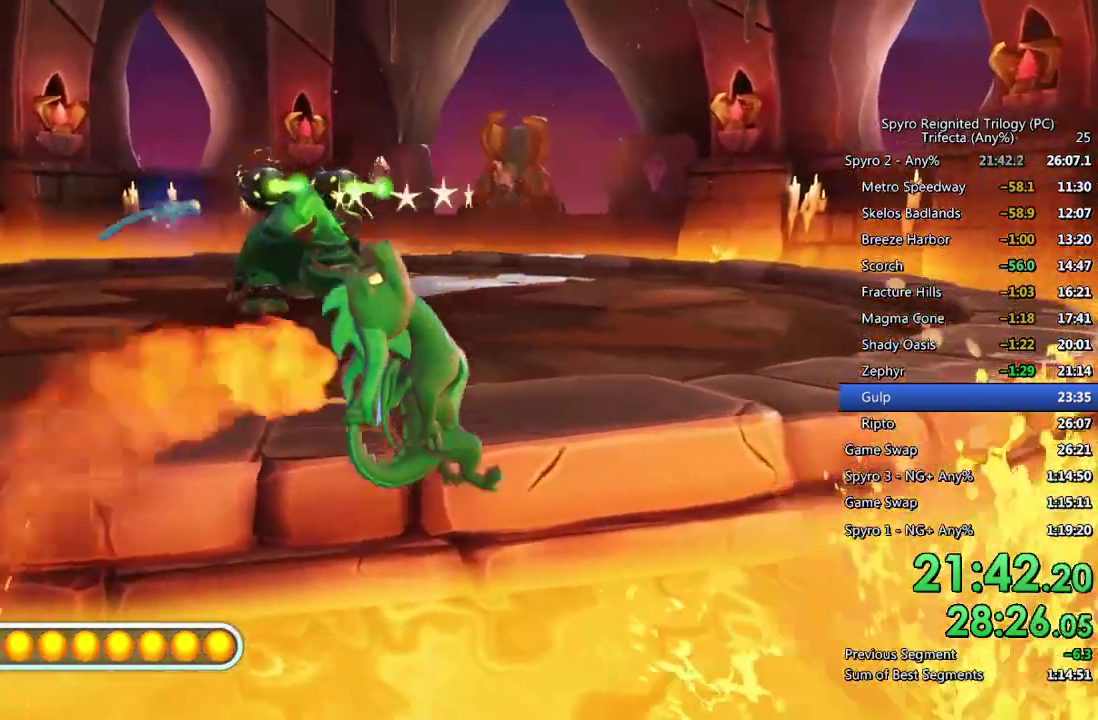
{"buttons": [], "left_stick": "center", "right_stick": "center", "events": [[33, "left_stick", "right"], [283, "left_stick", "up-right"], [450, "left_stick", "center"]]}
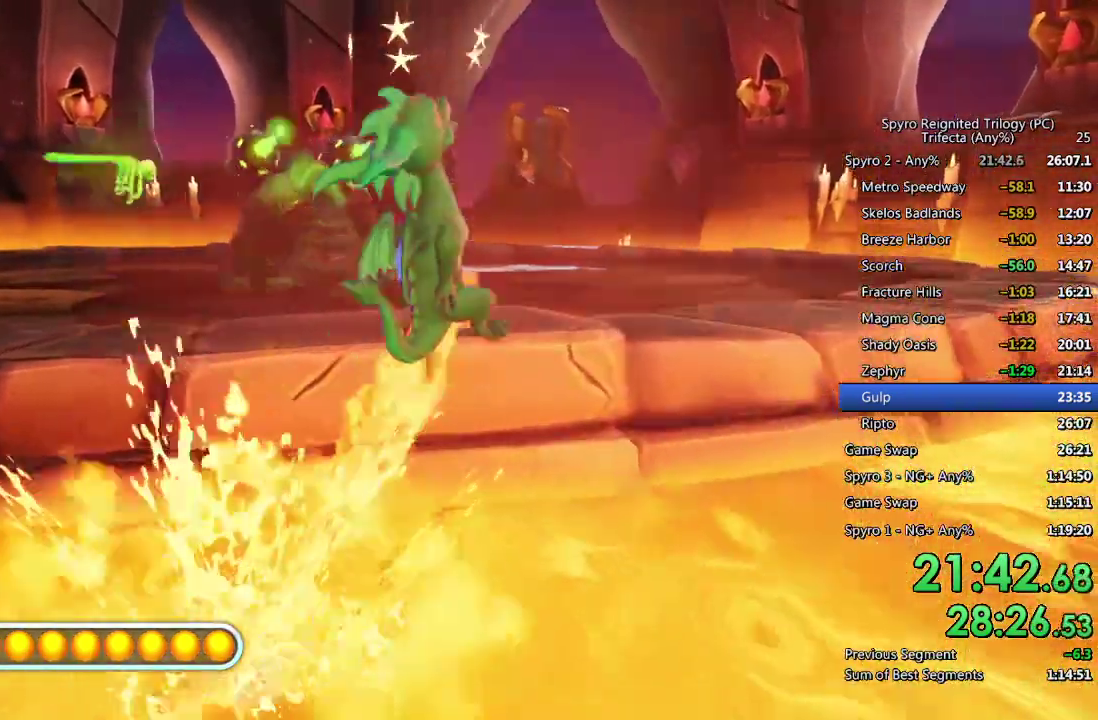
{"buttons": [], "left_stick": "center", "right_stick": "center", "events": [[67, "left_stick", "up-right"], [233, "left_stick", "center"], [367, "CIRCLE", "down"], [467, "CIRCLE", "up"]]}
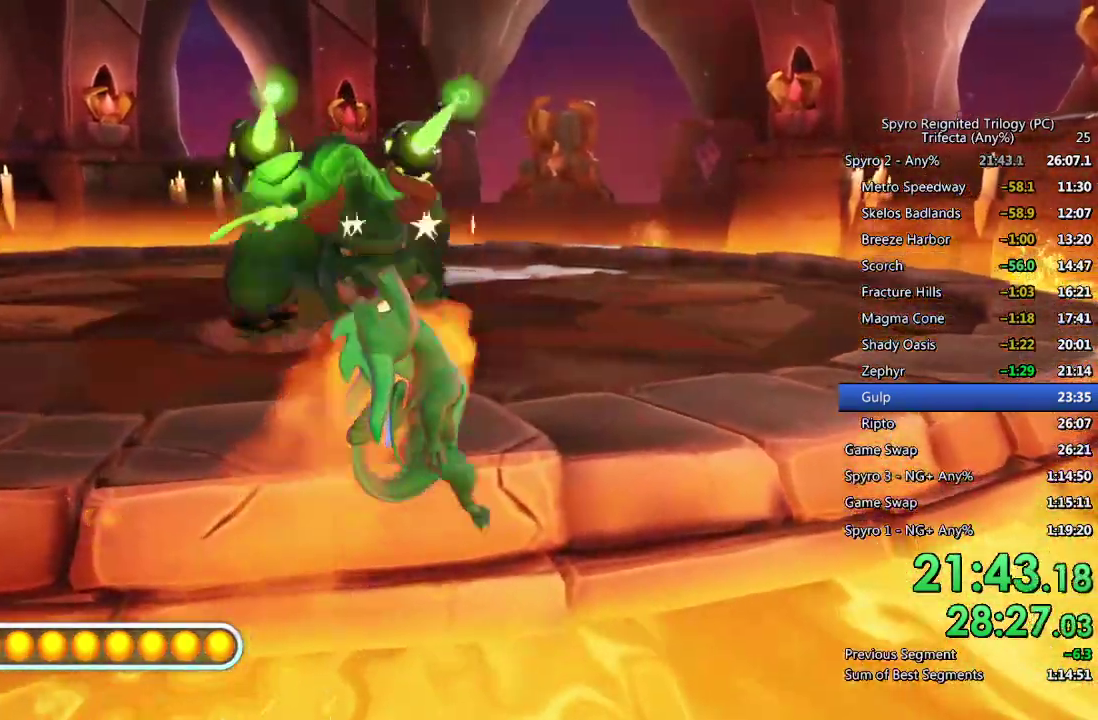
{"buttons": [], "left_stick": "center", "right_stick": "center", "events": [[17, "CIRCLE", "down"], [100, "CIRCLE", "up"], [200, "left_stick", "up-right"], [450, "left_stick", "center"]]}
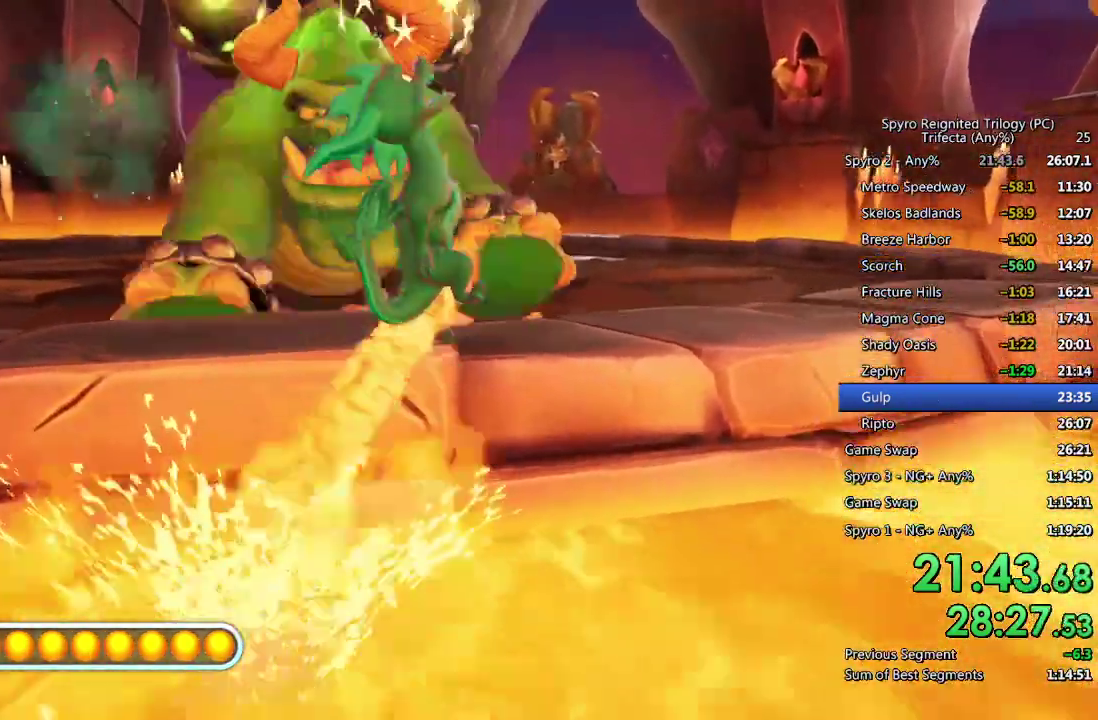
{"buttons": [], "left_stick": "down-right", "right_stick": "center", "events": [[150, "SQUARE", "down"], [250, "left_stick", "right"], [417, "SQUARE", "up"], [417, "left_stick", "down-right"]]}
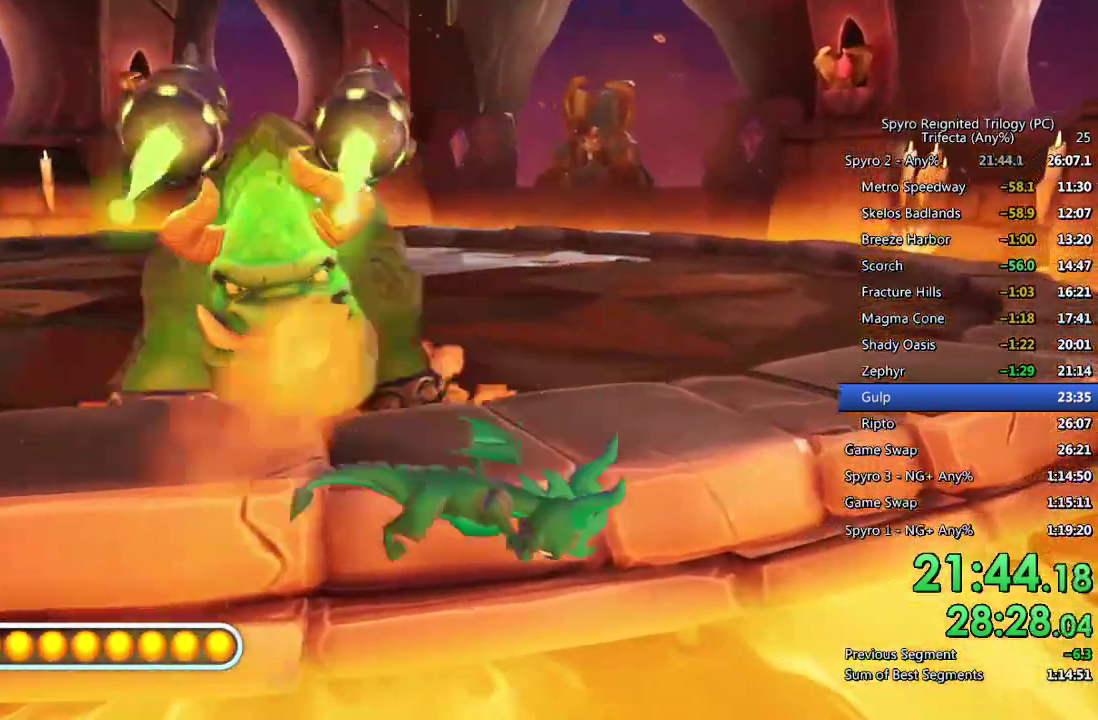
{"buttons": [], "left_stick": "center", "right_stick": "center", "events": [[200, "left_stick", "center"]]}